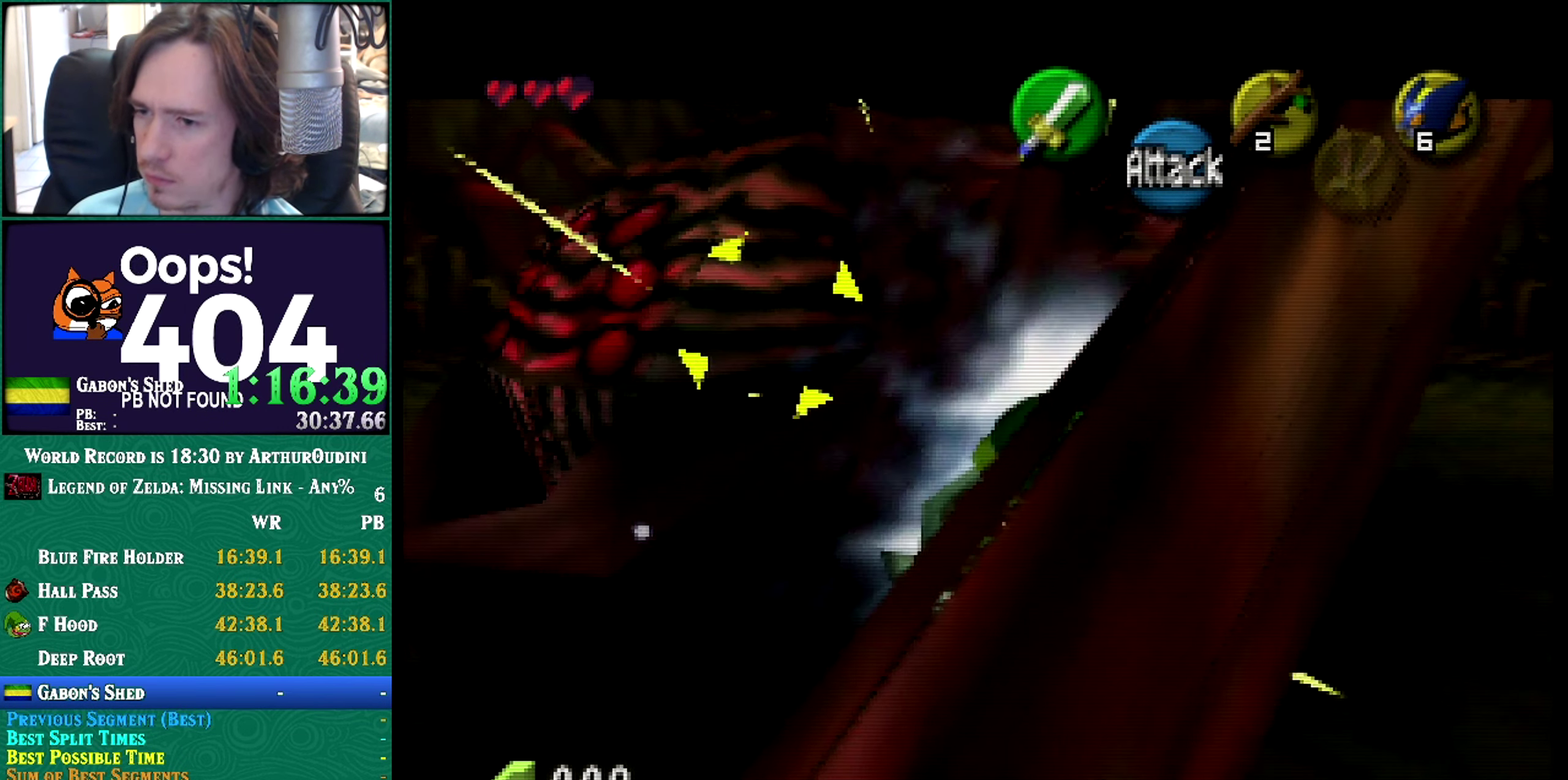
Gameplay with a controller (Nintendo layout); each line is a JSON object with the inputs held at the frame after it. Not read: L1 L3 R3 START.
{"buttons": ["R1", "Z"], "left_stick": "center"}
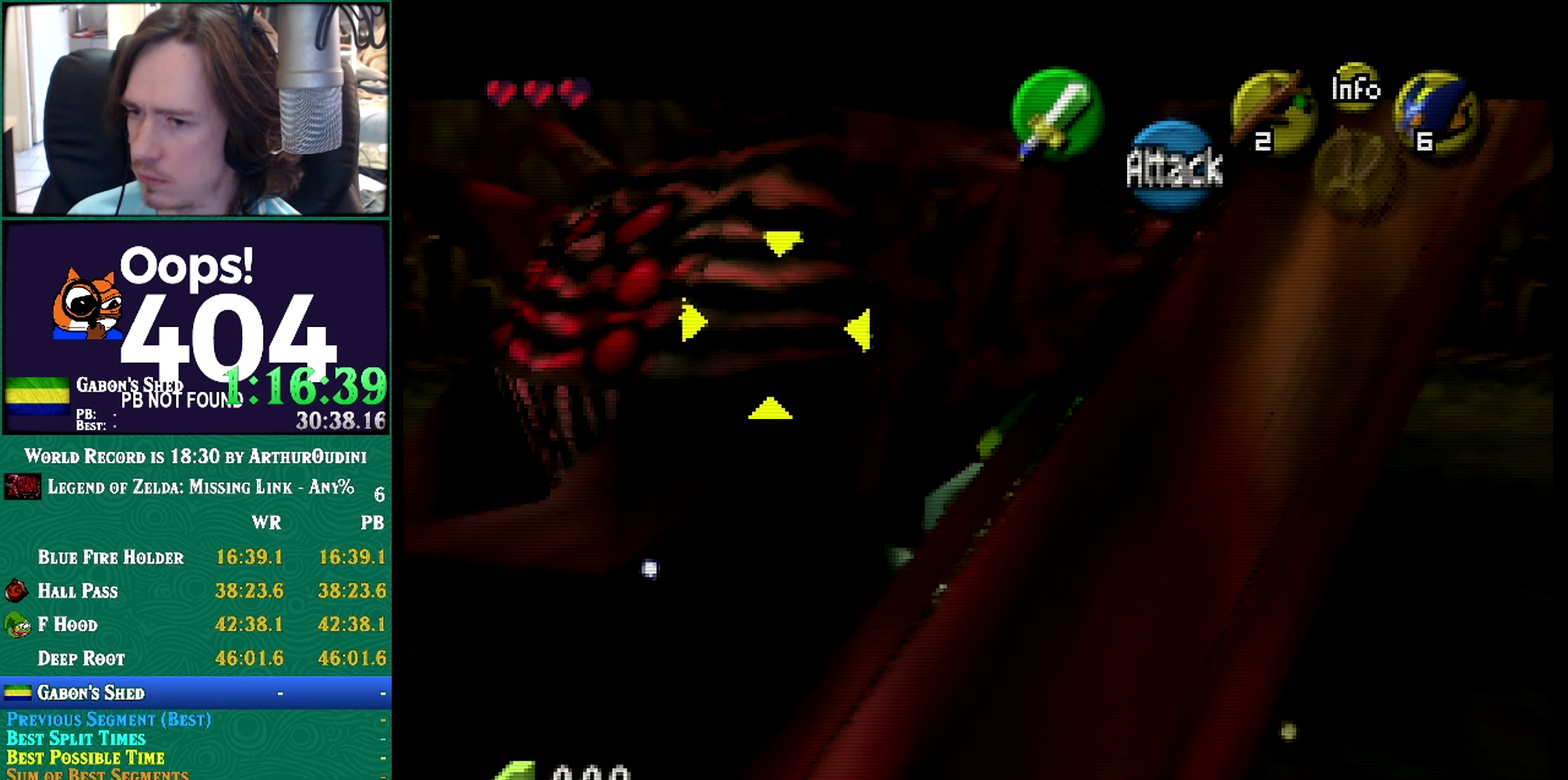
{"buttons": ["R1", "Z"], "left_stick": "center"}
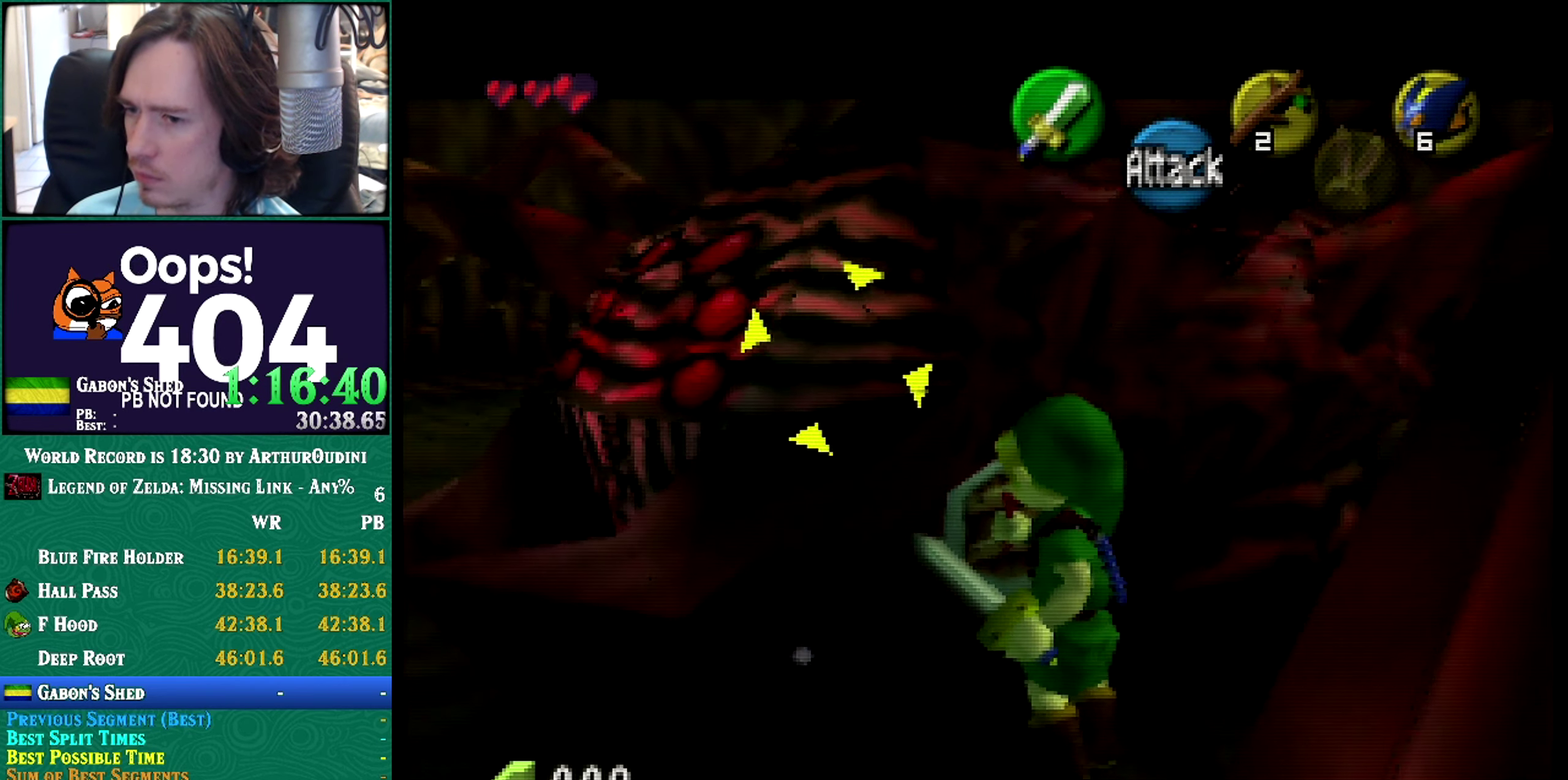
{"buttons": ["R1", "Z"], "left_stick": "center"}
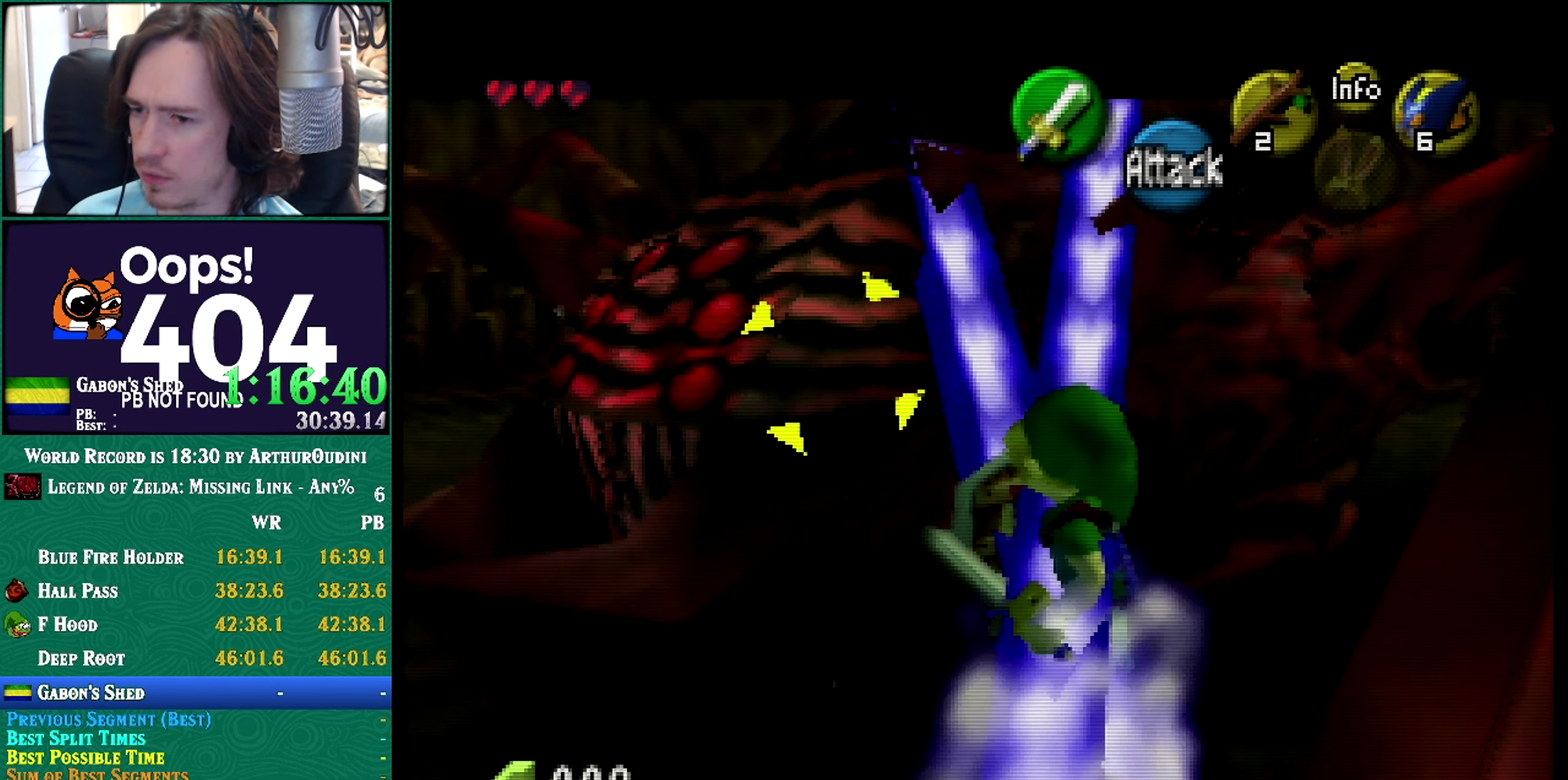
{"buttons": ["R1", "Z"], "left_stick": "center"}
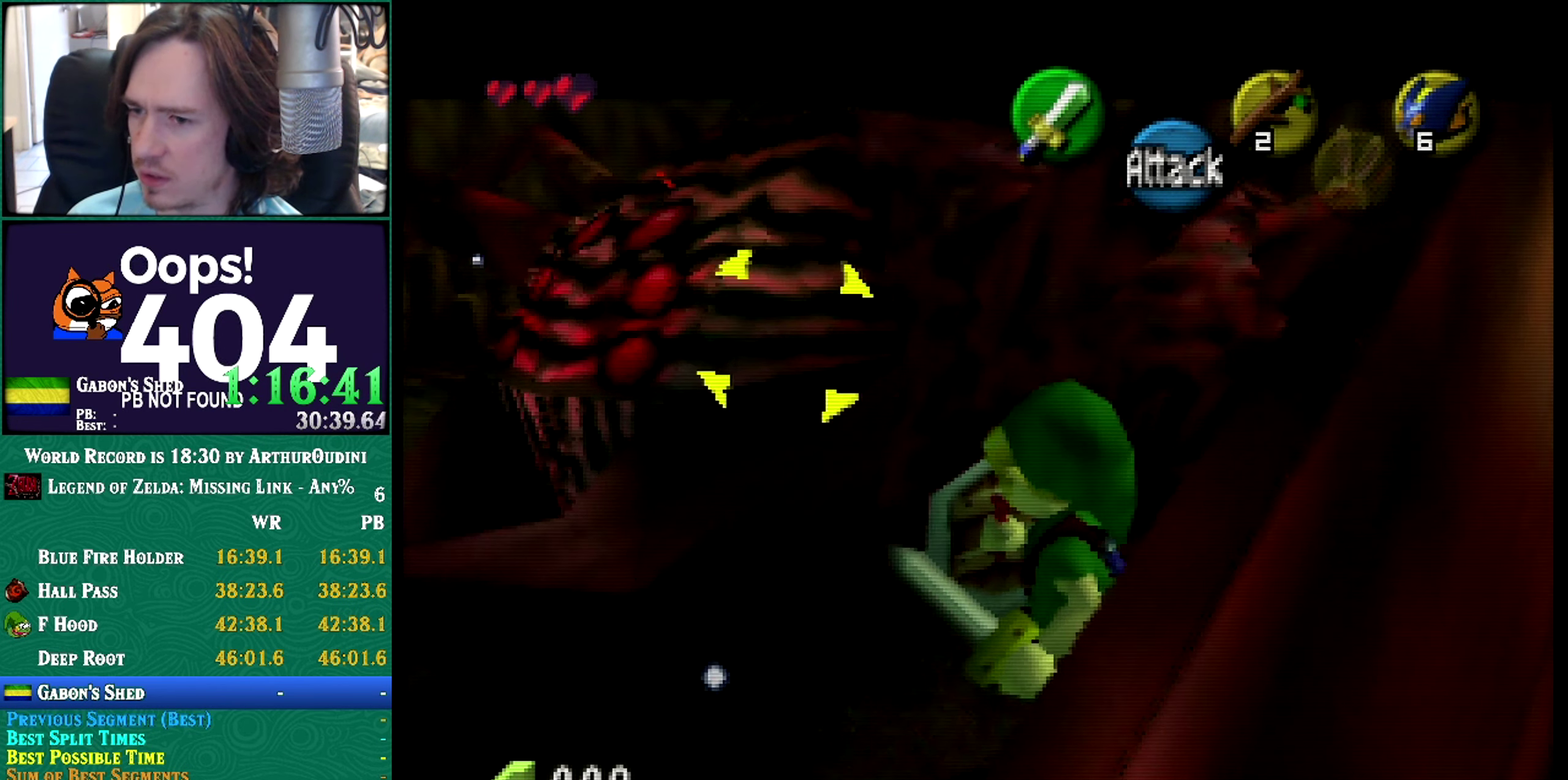
{"buttons": ["R1", "Z"], "left_stick": "up"}
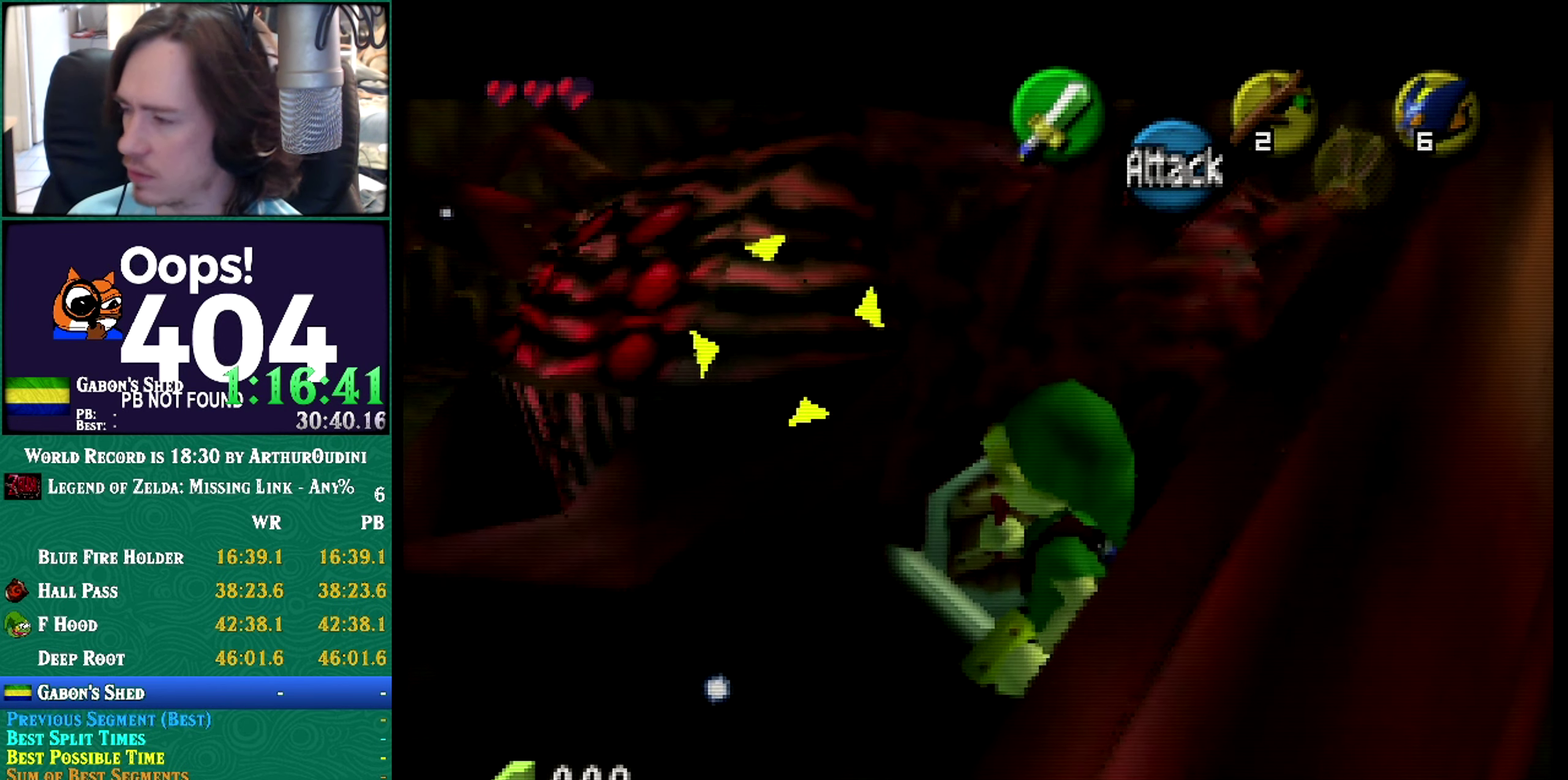
{"buttons": ["R1", "Z"], "left_stick": "up"}
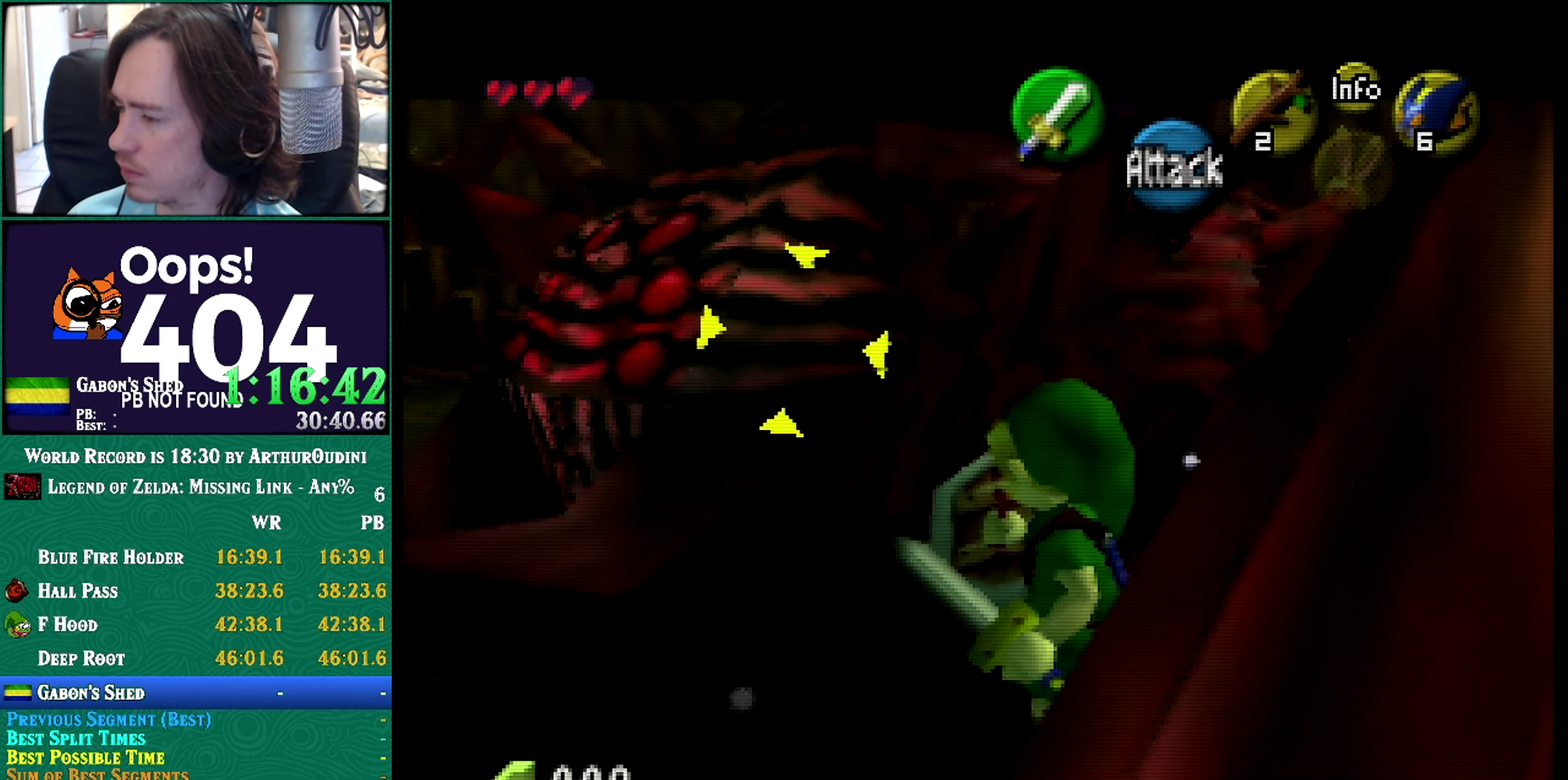
{"buttons": ["R1", "Z"], "left_stick": "left"}
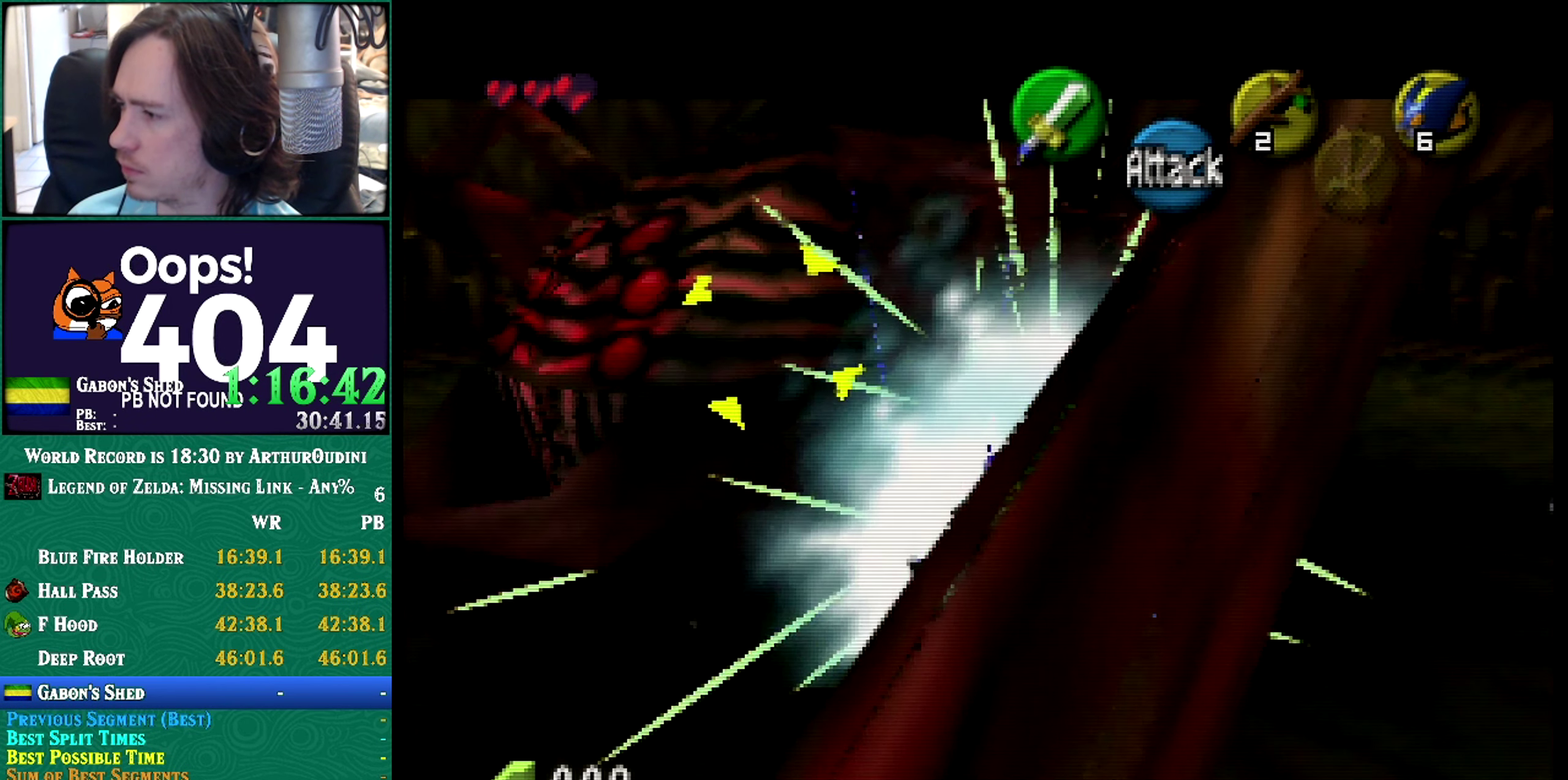
{"buttons": ["R1", "Z"], "left_stick": "down-left"}
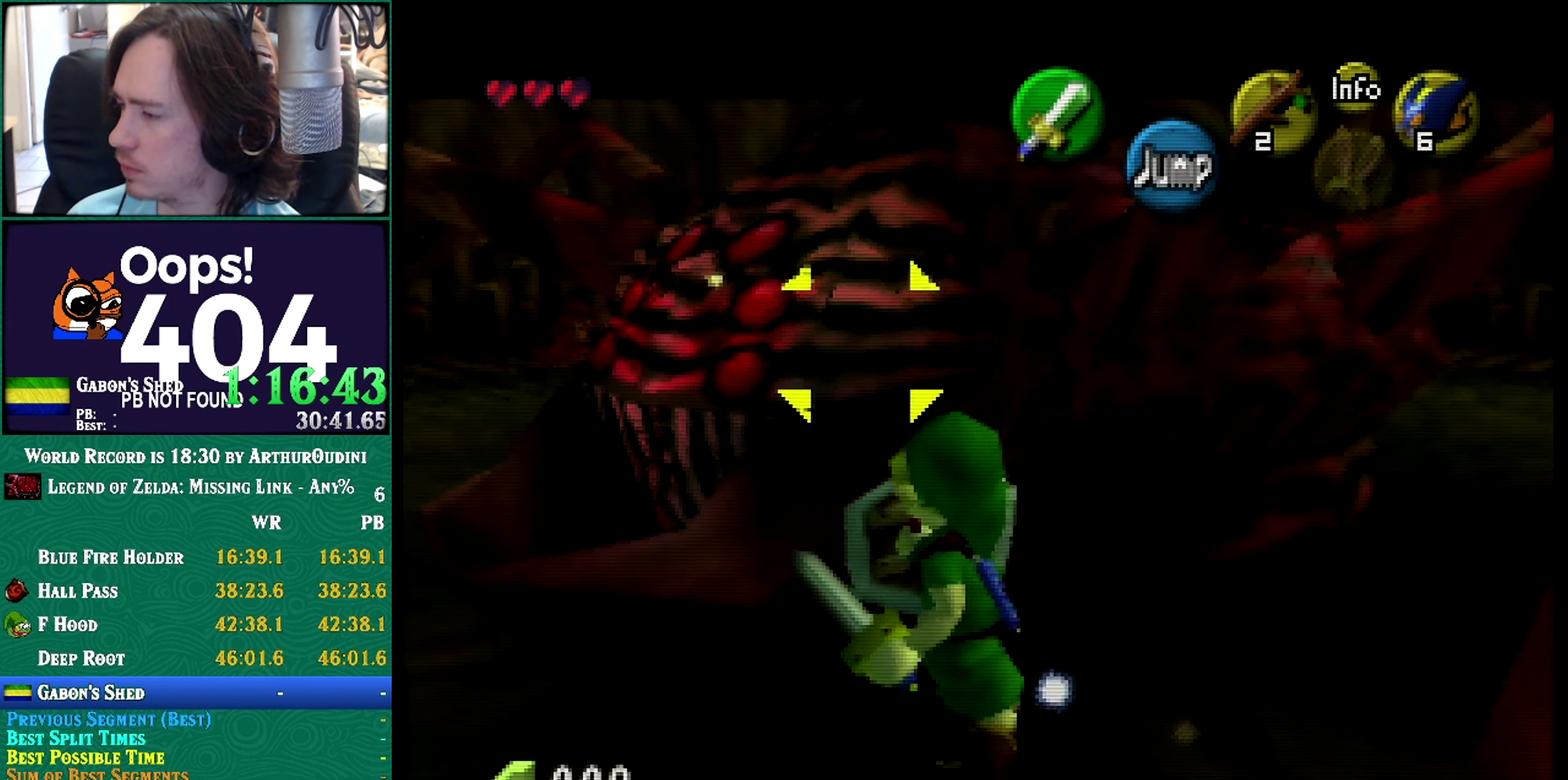
{"buttons": ["R1", "Z"], "left_stick": "center"}
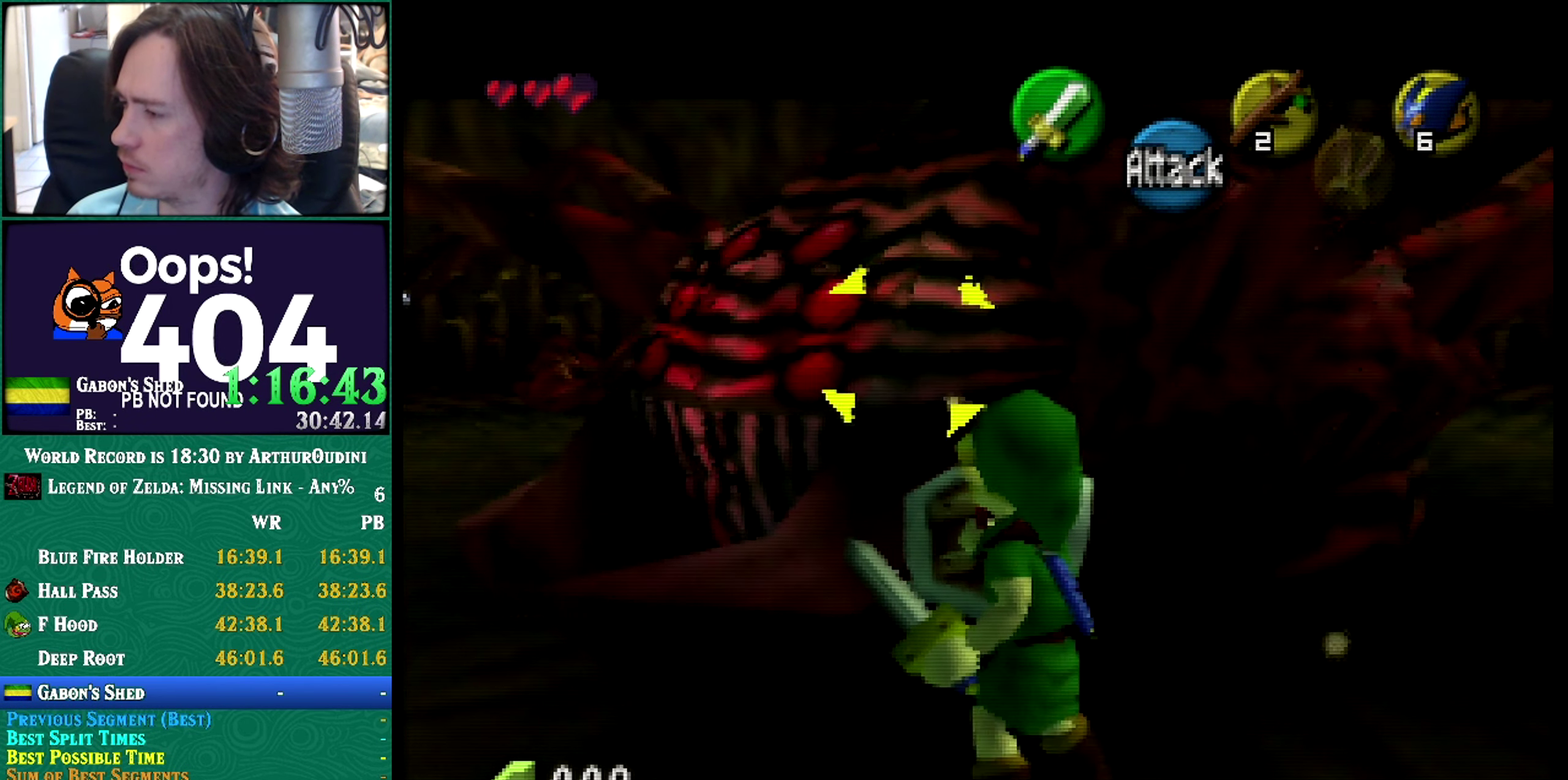
{"buttons": ["R1", "Z"], "left_stick": "center"}